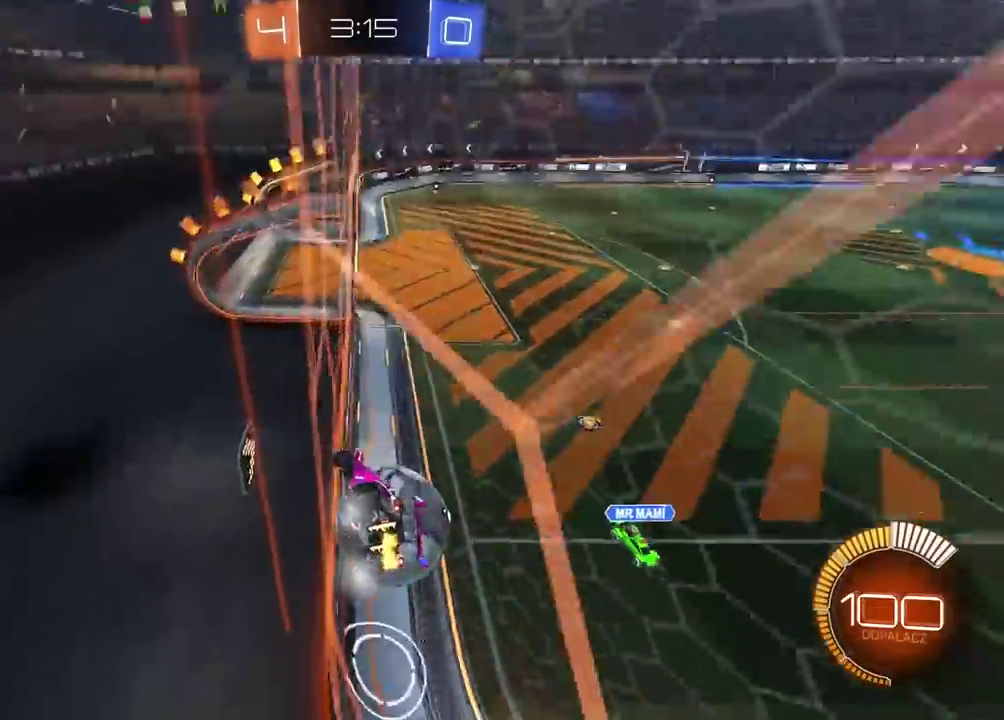
Gameplay with a controller (PlayStation layout); each line is a JSON object with the inputs held at the frame after it. "events" lists button and stick changes between this image and that frame as [ms after this image, input, new state], when the widget could be followed in between.
{"buttons": ["R2"], "left_stick": "right", "right_stick": "center", "events": []}
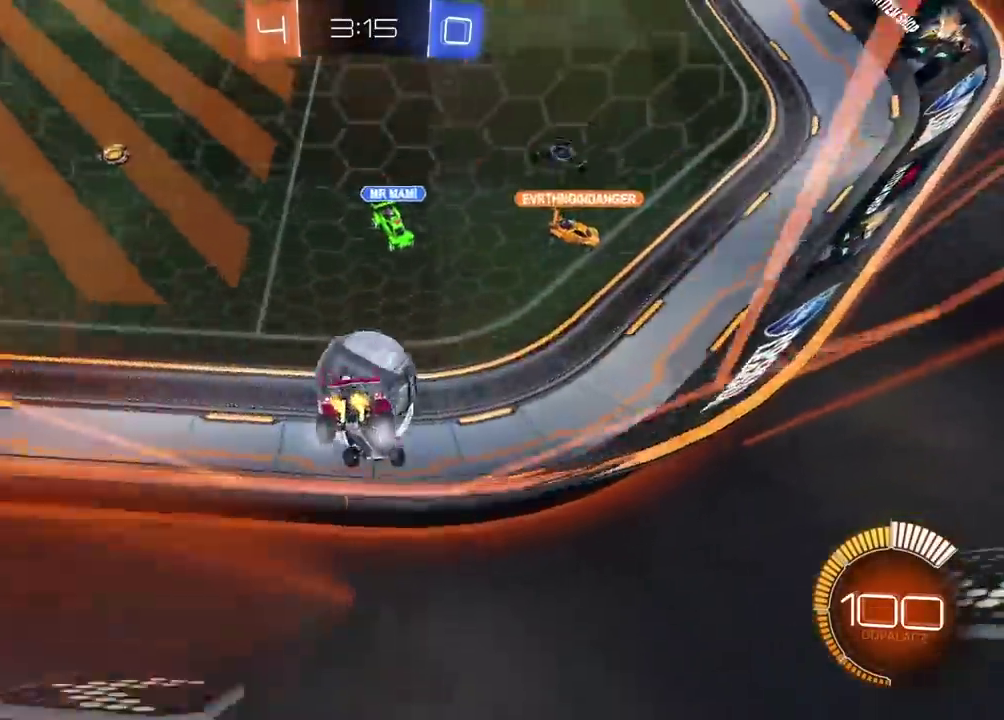
{"buttons": ["R2"], "left_stick": "left", "right_stick": "center", "events": [[83, "left_stick", "center"], [133, "left_stick", "left"]]}
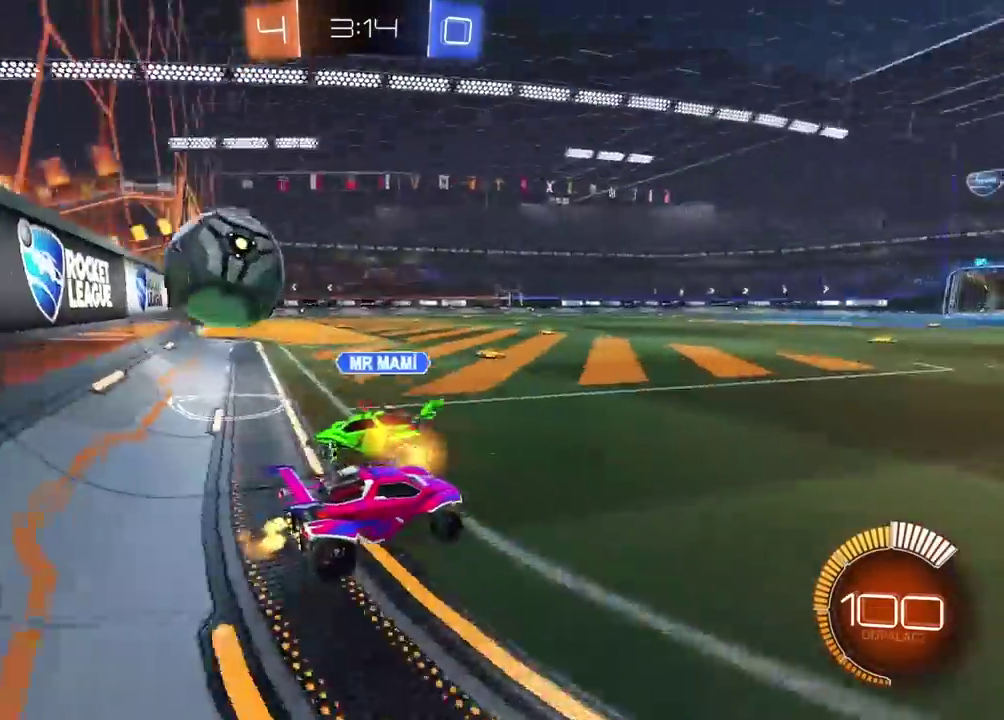
{"buttons": ["CIRCLE", "R2"], "left_stick": "left", "right_stick": "center", "events": [[433, "CIRCLE", "down"]]}
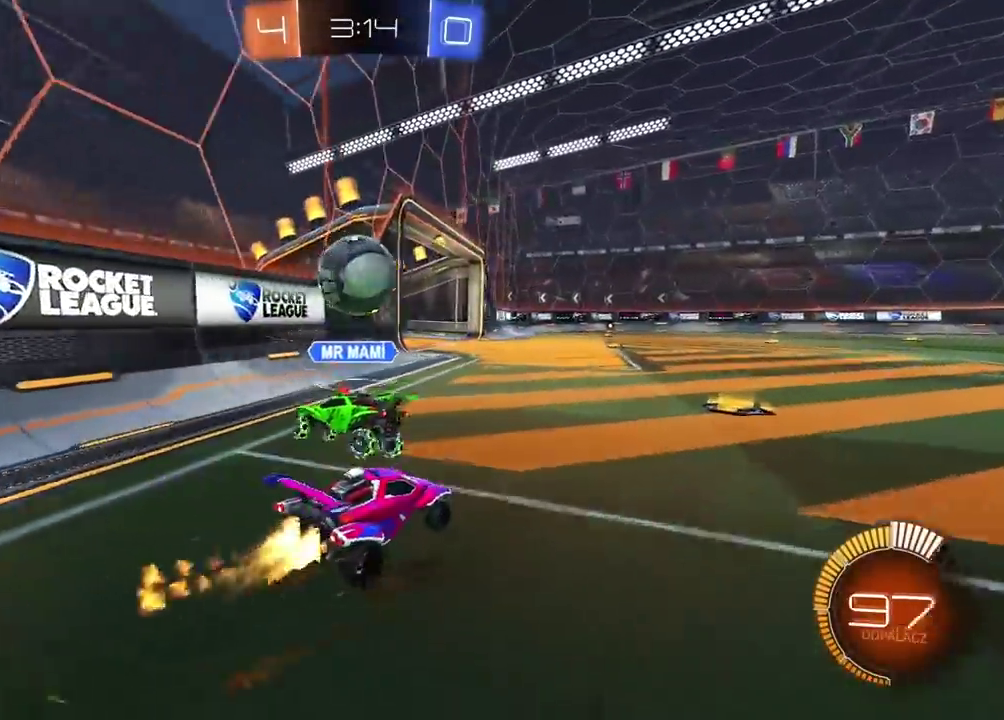
{"buttons": ["CROSS", "CIRCLE", "L2", "R2"], "left_stick": "up-right", "right_stick": "center", "events": [[133, "left_stick", "center"], [183, "CIRCLE", "up"], [250, "CROSS", "down"], [250, "R2", "up"], [250, "left_stick", "down-left"], [317, "CROSS", "up"], [350, "left_stick", "up-right"], [383, "L2", "down"], [417, "R2", "down"], [467, "CIRCLE", "down"], [500, "CROSS", "down"]]}
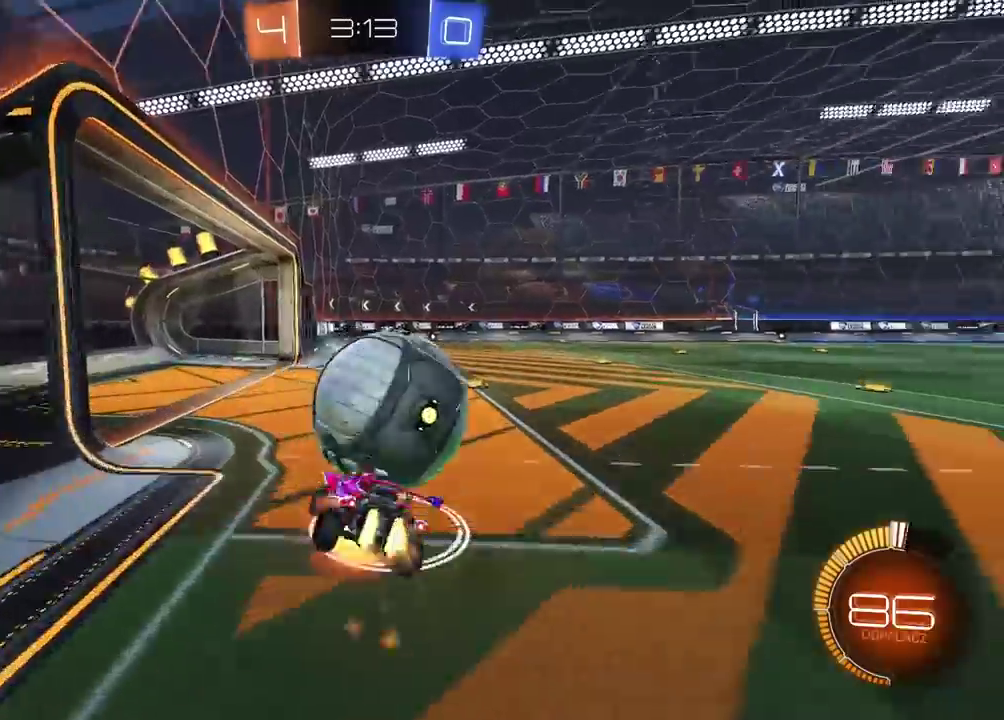
{"buttons": ["CROSS", "CIRCLE", "L2", "R2"], "left_stick": "up-right", "right_stick": "center"}
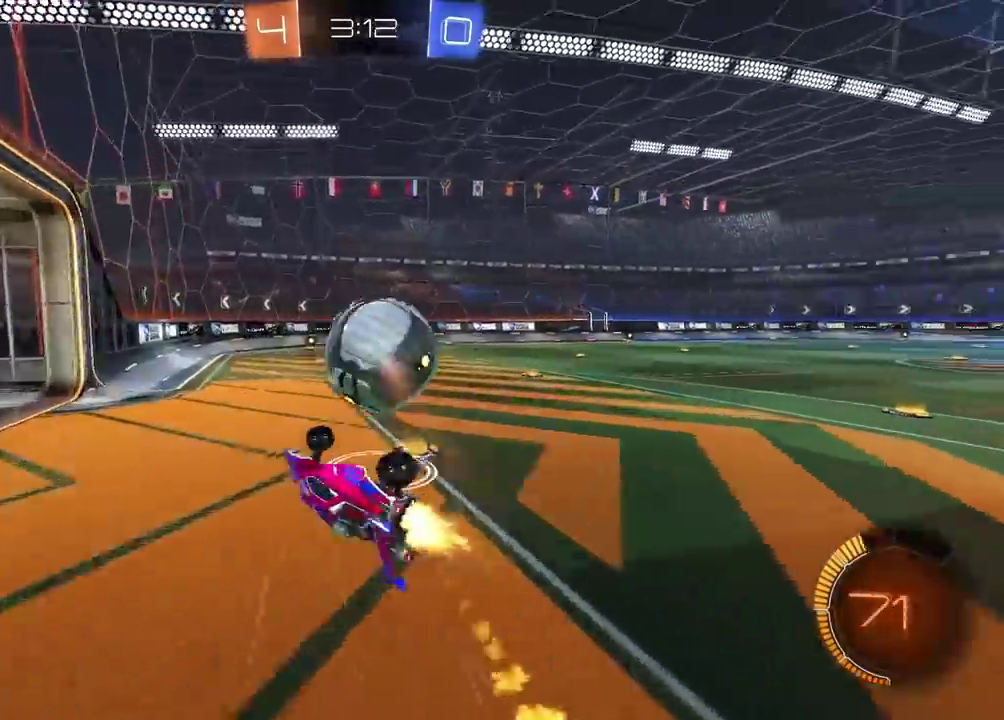
{"buttons": ["R2"], "left_stick": "center", "right_stick": "center", "events": [[50, "L2", "up"], [67, "left_stick", "right"], [83, "CROSS", "up"], [133, "CIRCLE", "up"], [250, "left_stick", "center"]]}
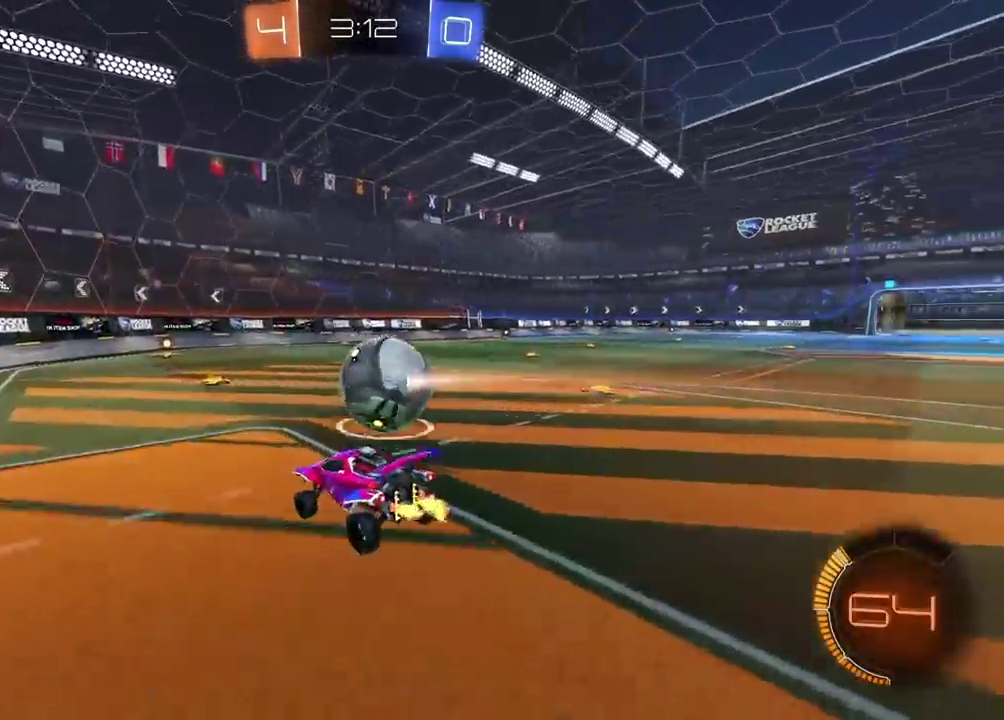
{"buttons": [], "left_stick": "center", "right_stick": "center", "events": [[300, "R2", "up"]]}
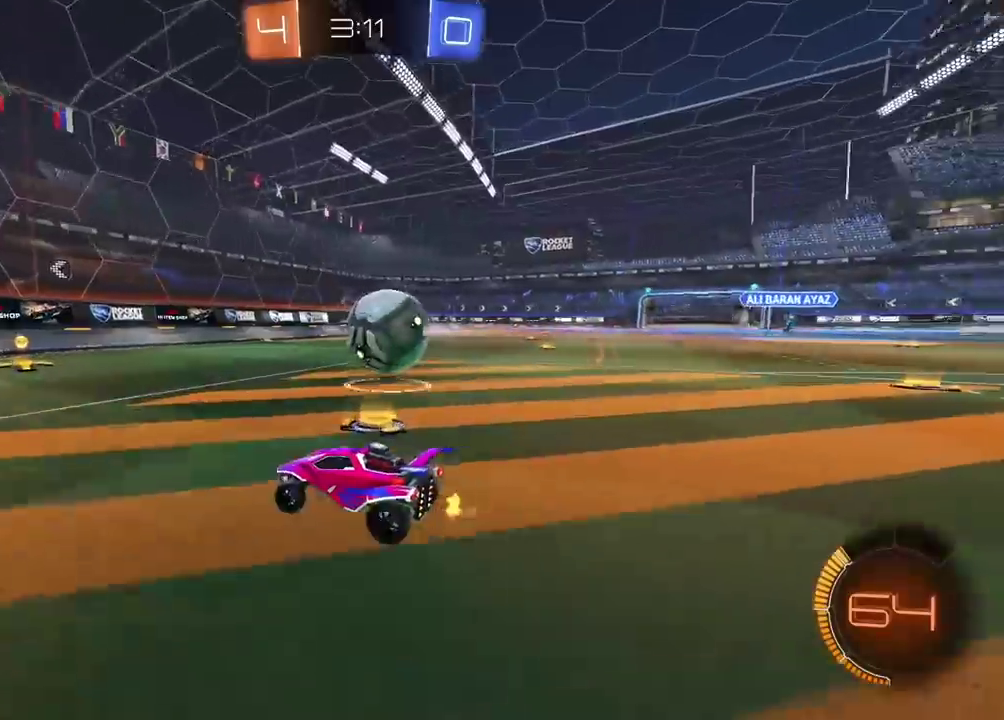
{"buttons": ["R2"], "left_stick": "right", "right_stick": "center", "events": [[367, "left_stick", "right"], [467, "R2", "down"]]}
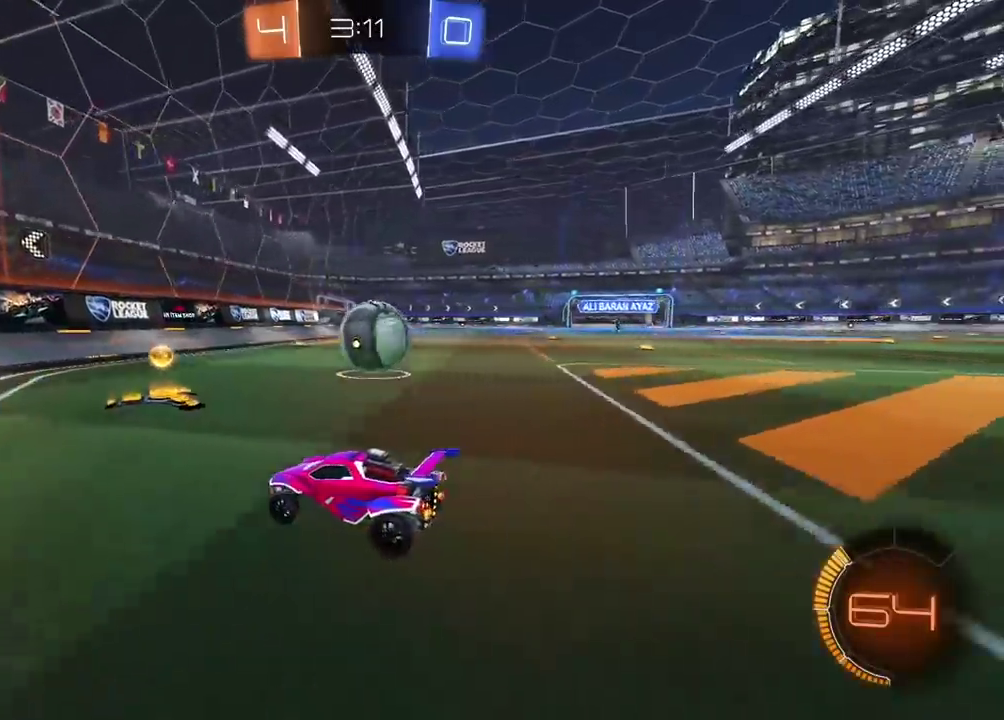
{"buttons": ["CIRCLE", "R2"], "left_stick": "right", "right_stick": "center", "events": [[133, "left_stick", "center"], [417, "CIRCLE", "down"], [467, "left_stick", "right"]]}
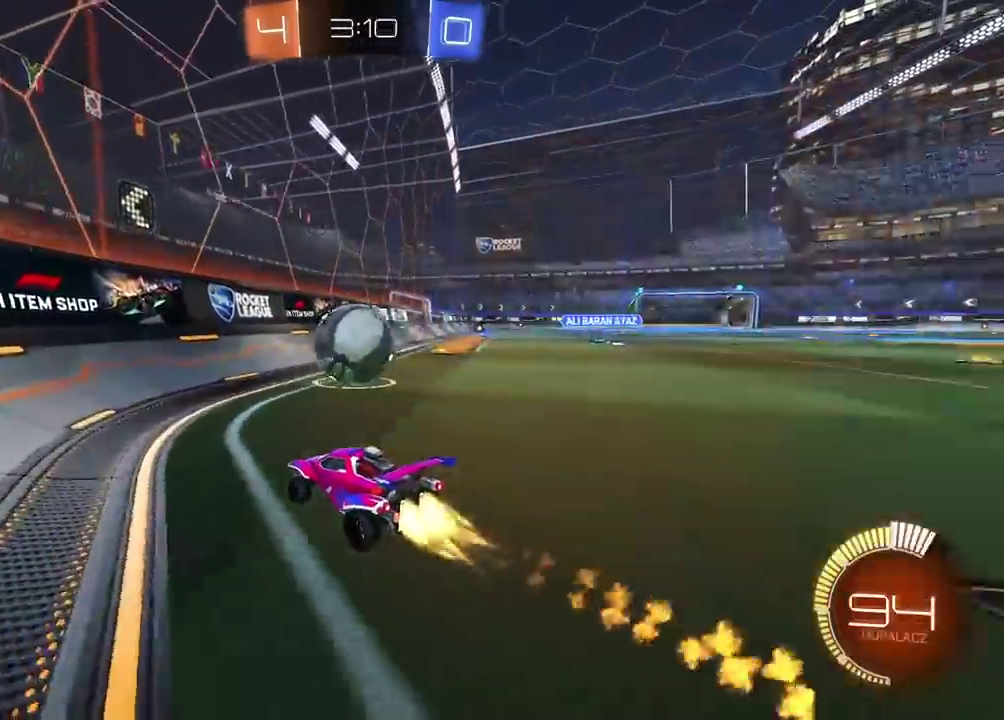
{"buttons": ["CROSS", "CIRCLE", "R2"], "left_stick": "center", "right_stick": "center", "events": [[67, "CROSS", "down"], [67, "L2", "down"], [117, "L2", "up"], [117, "left_stick", "center"], [283, "left_stick", "down"], [467, "left_stick", "center"]]}
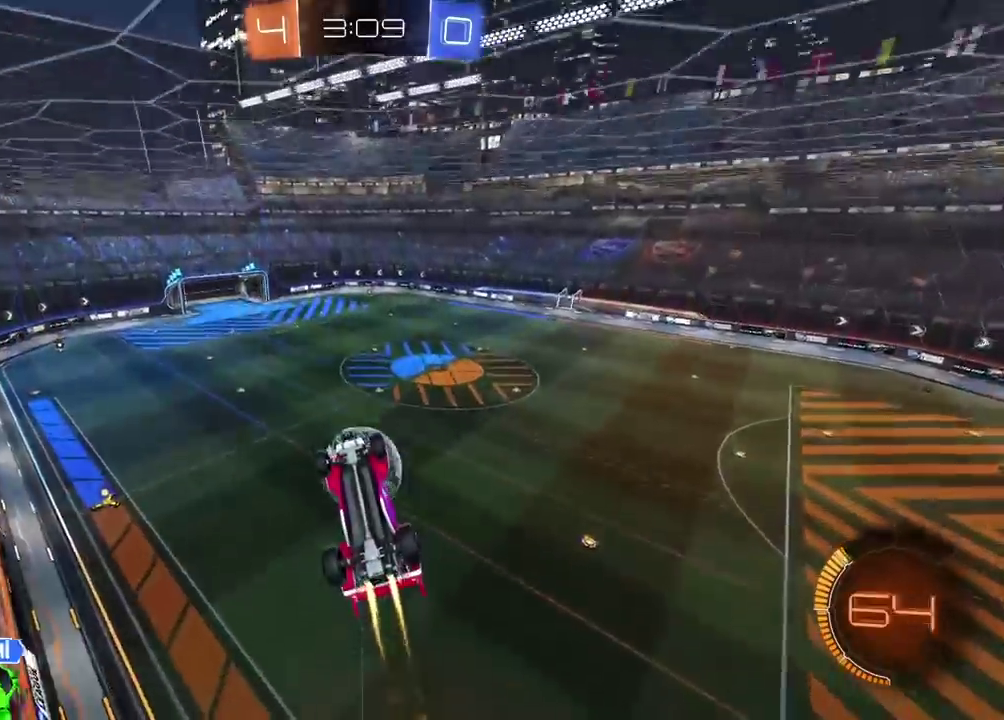
{"buttons": [], "left_stick": "center", "right_stick": "center", "events": [[150, "CROSS", "up"], [167, "CIRCLE", "up"], [250, "left_stick", "right"], [333, "R2", "up"], [333, "left_stick", "center"]]}
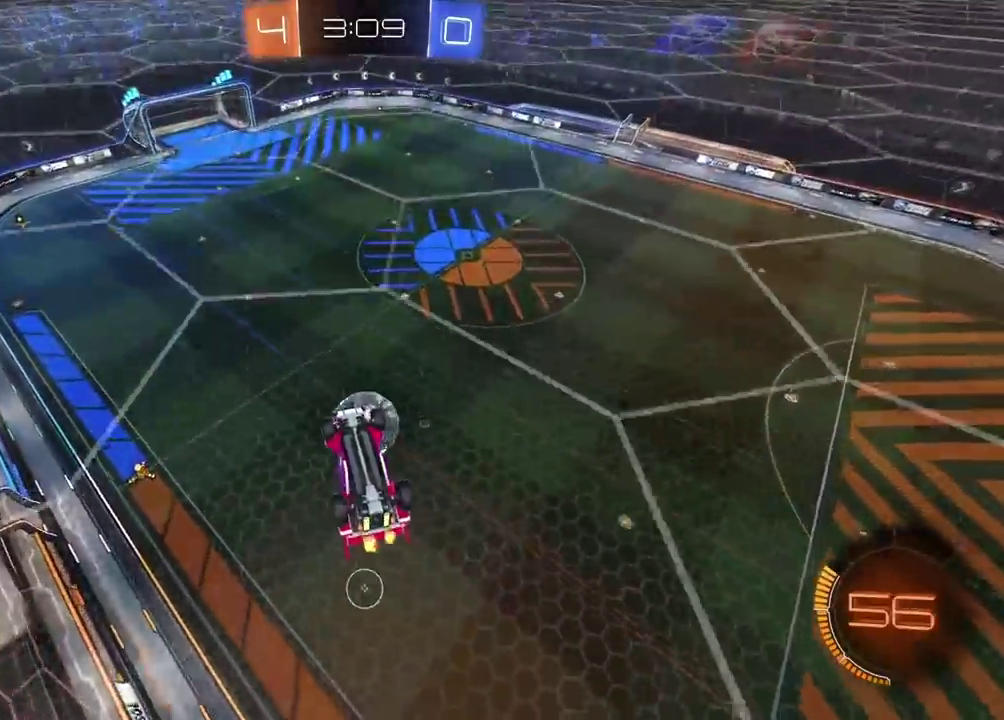
{"buttons": [], "left_stick": "down", "right_stick": "center", "events": [[133, "L2", "down"], [200, "left_stick", "up-right"], [400, "left_stick", "center"], [433, "L2", "up"], [483, "left_stick", "down"]]}
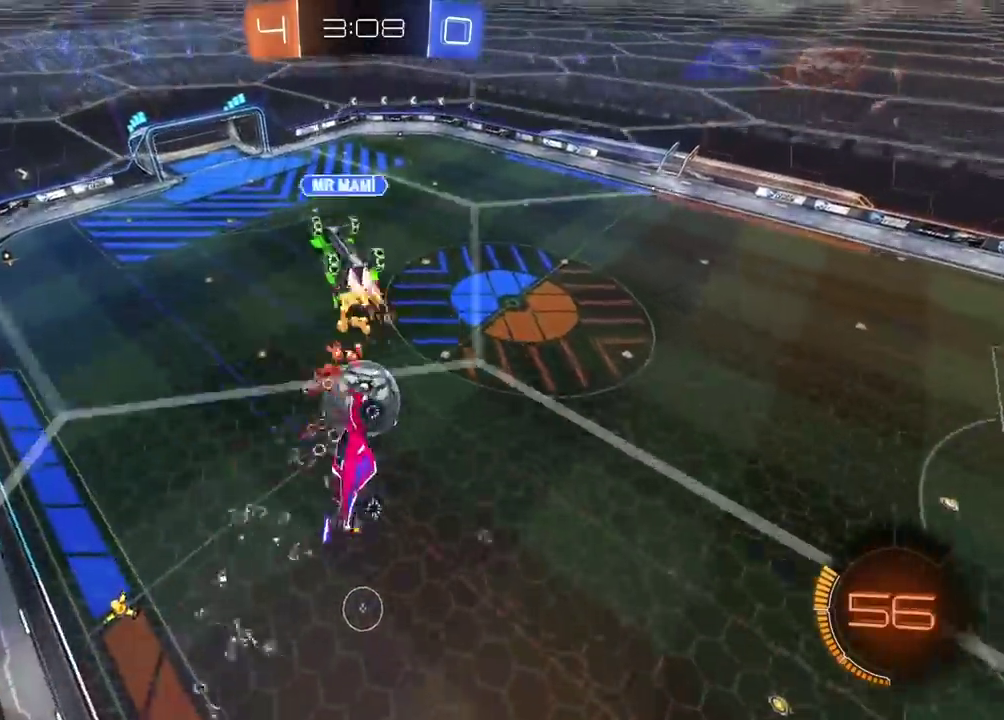
{"buttons": ["R2"], "left_stick": "center", "right_stick": "center", "events": [[50, "R2", "down"], [50, "left_stick", "center"]]}
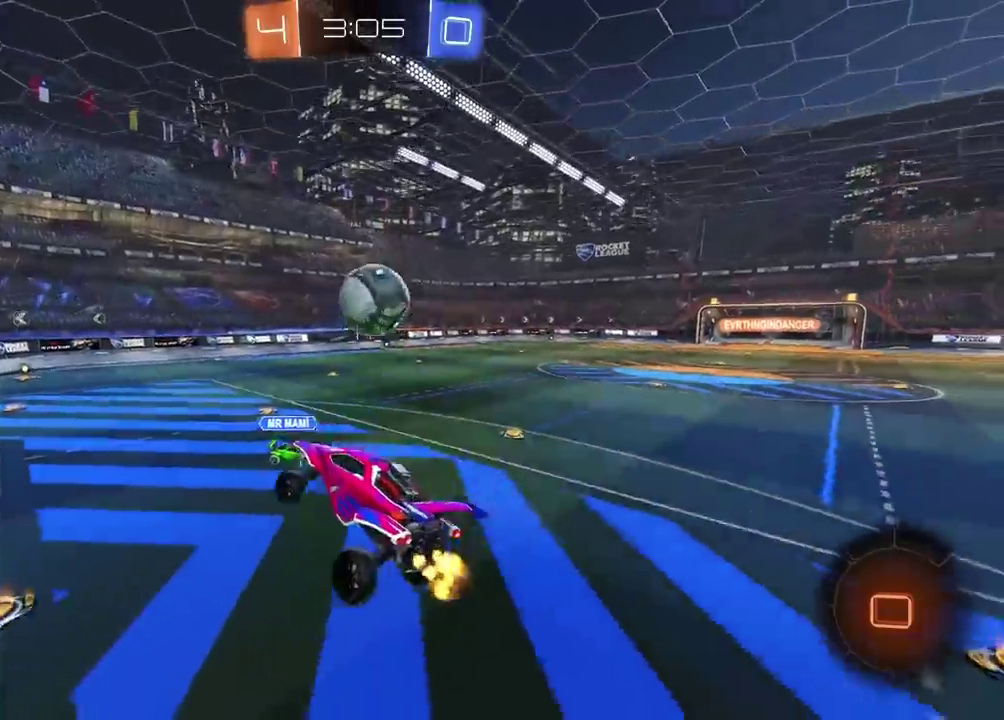
{"buttons": ["R2"], "left_stick": "center", "right_stick": "center", "events": []}
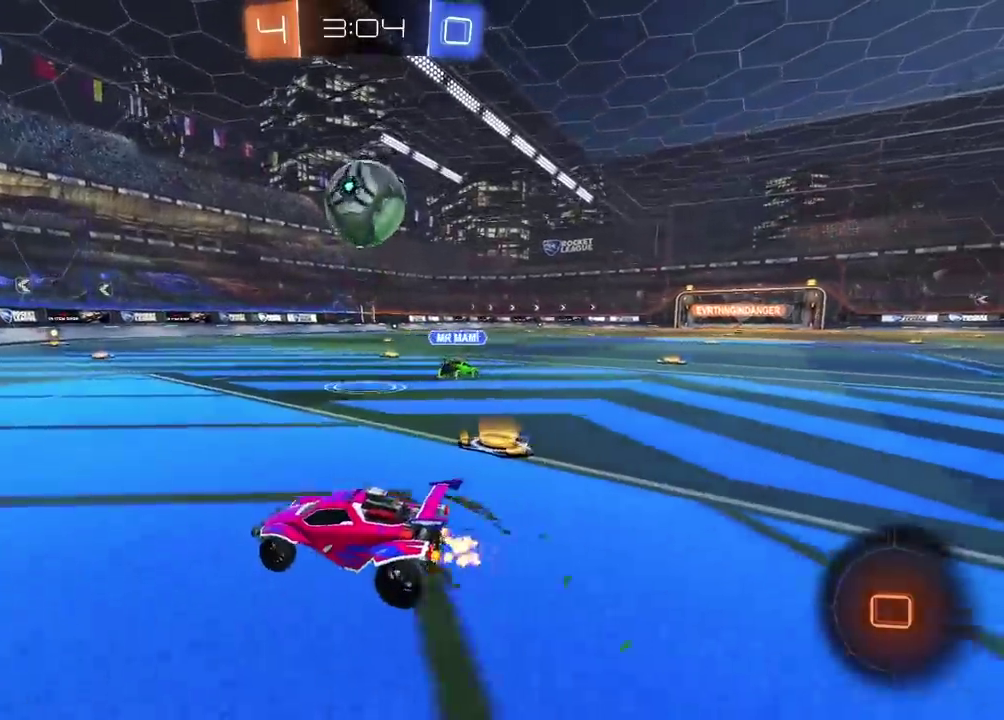
{"buttons": ["TRIANGLE", "R2"], "left_stick": "right", "right_stick": "center", "events": [[67, "left_stick", "right"], [117, "left_stick", "center"], [350, "left_stick", "left"], [383, "TRIANGLE", "down"], [500, "left_stick", "right"]]}
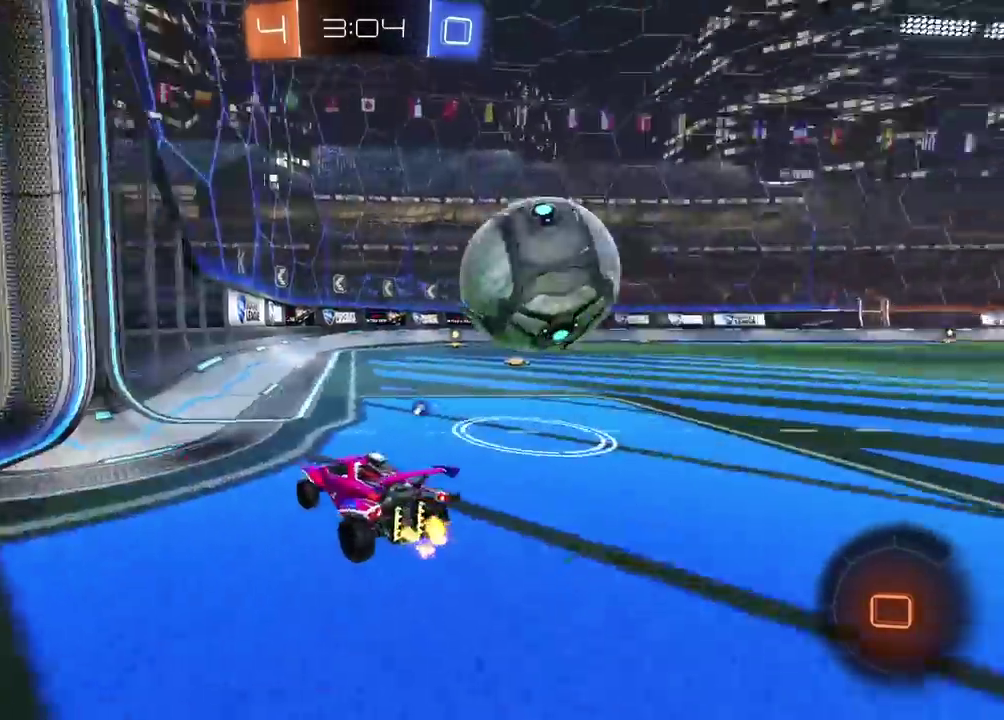
{"buttons": ["R2"], "left_stick": "right", "right_stick": "center", "events": [[33, "TRIANGLE", "up"]]}
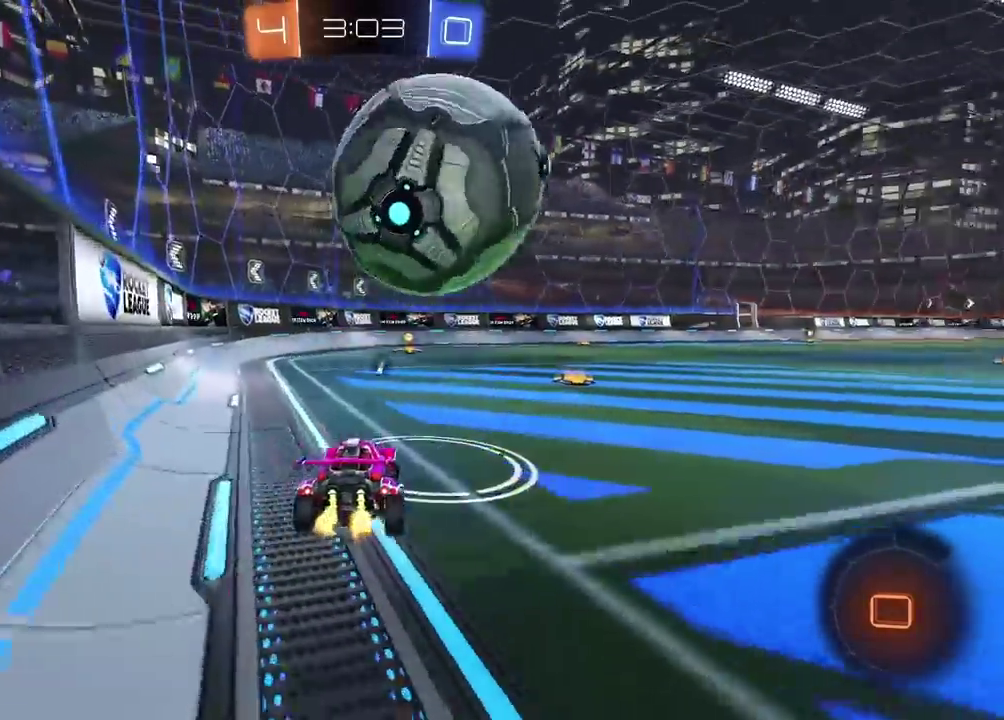
{"buttons": ["R2"], "left_stick": "center", "right_stick": "center", "events": [[100, "left_stick", "center"]]}
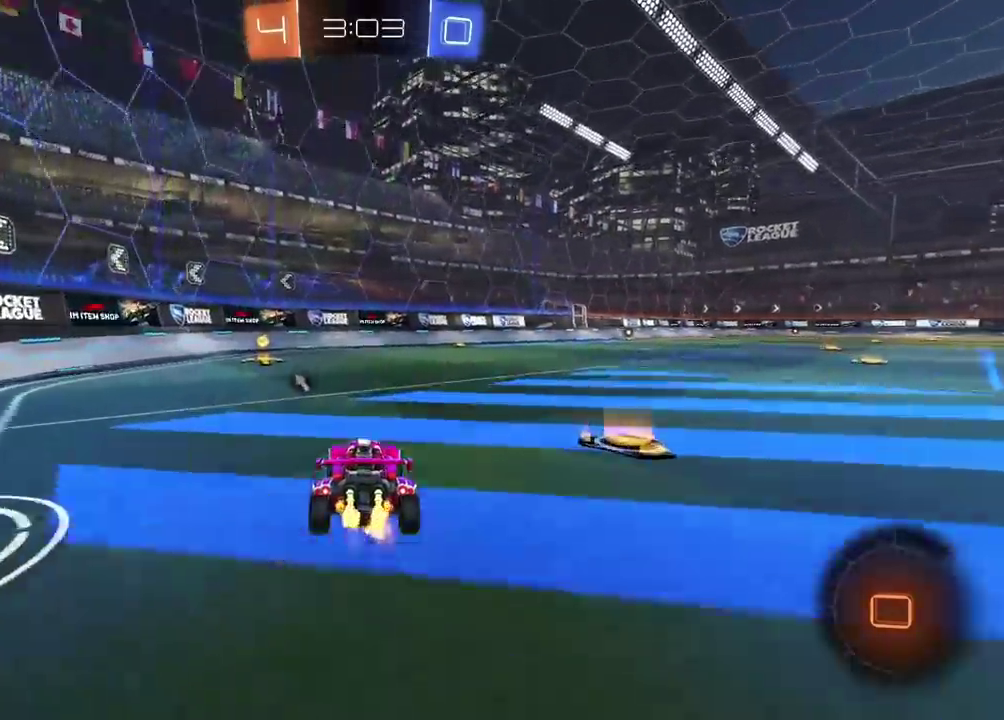
{"buttons": ["R2"], "left_stick": "left", "right_stick": "center", "events": [[100, "left_stick", "left"]]}
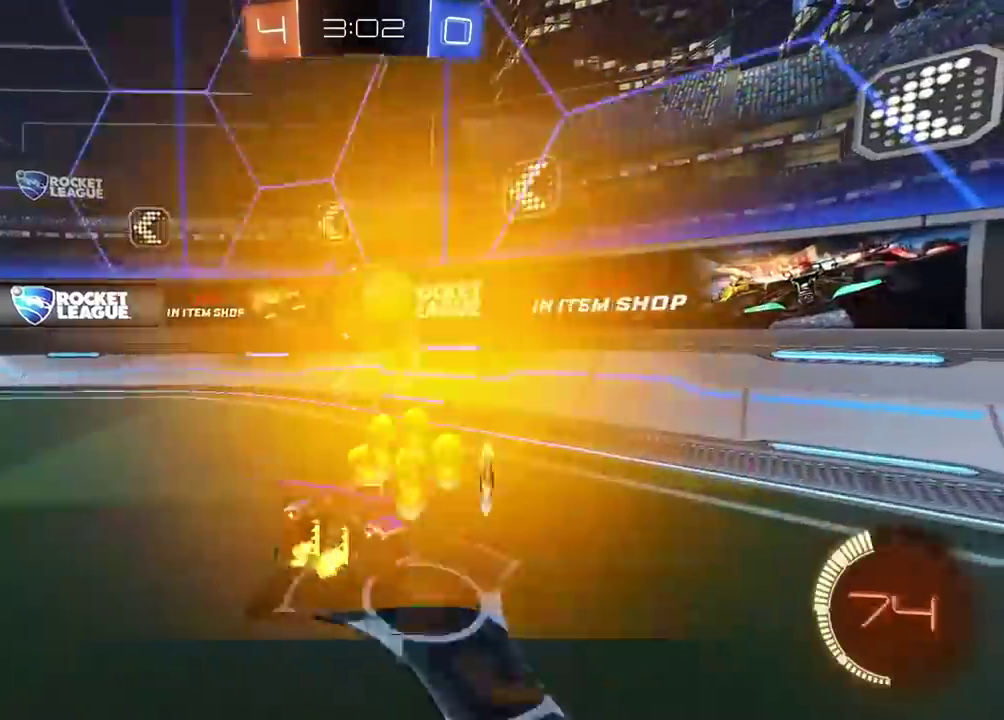
{"buttons": [], "left_stick": "left", "right_stick": "center", "events": [[17, "left_stick", "center"], [117, "CIRCLE", "down"], [233, "CROSS", "down"], [250, "left_stick", "down"], [417, "R2", "up"], [433, "left_stick", "left"], [450, "CIRCLE", "up"], [450, "CROSS", "up"]]}
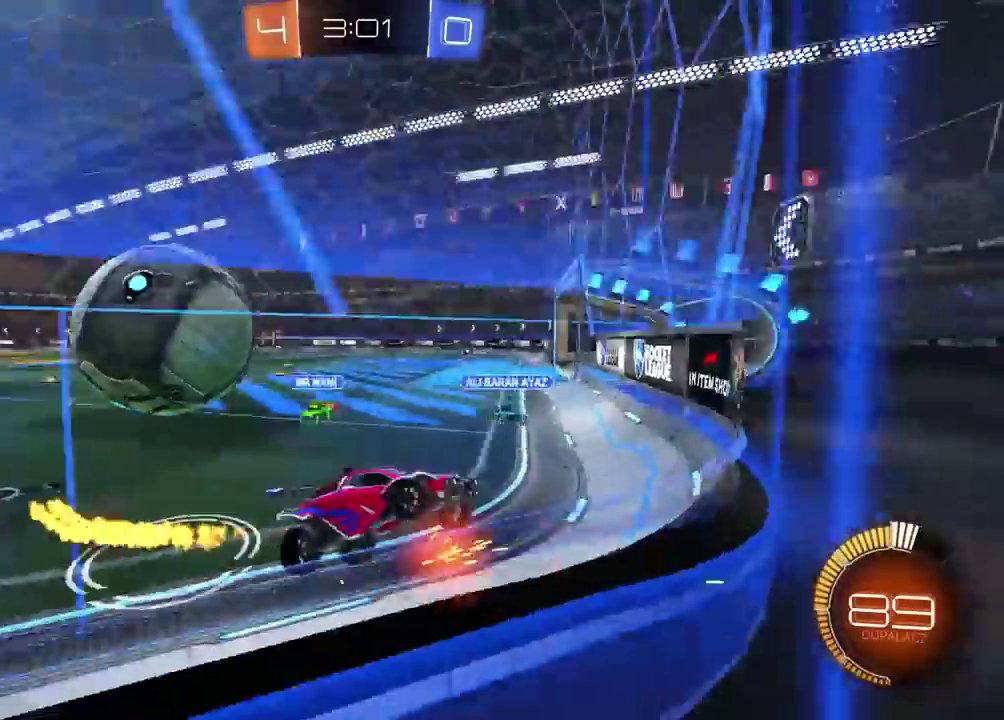
{"buttons": ["R2"], "left_stick": "left", "right_stick": "center", "events": [[217, "R2", "down"]]}
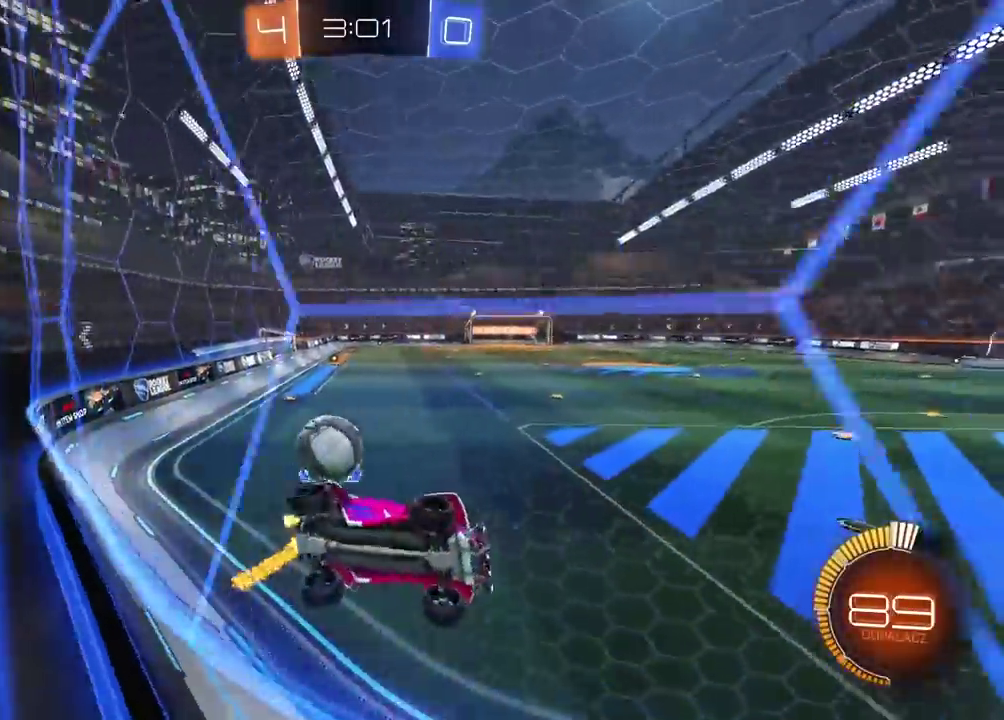
{"buttons": ["CIRCLE", "R2"], "left_stick": "center", "right_stick": "center", "events": [[33, "CIRCLE", "down"], [433, "left_stick", "center"]]}
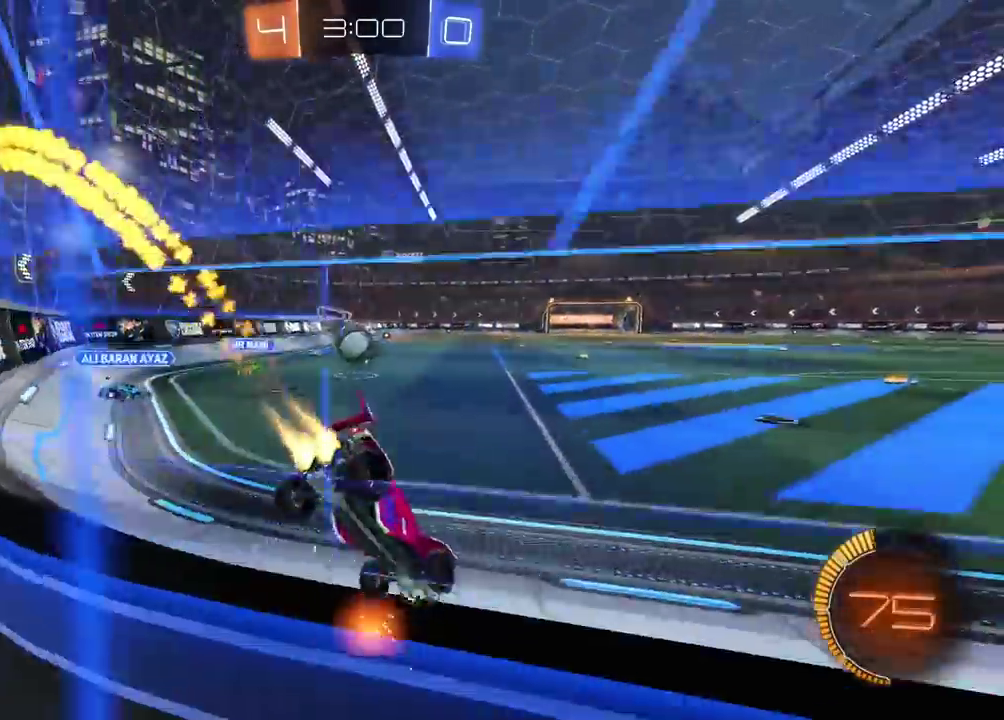
{"buttons": ["CIRCLE", "R2"], "left_stick": "up", "right_stick": "center", "events": [[50, "left_stick", "left"], [133, "left_stick", "center"], [367, "left_stick", "up"], [383, "CROSS", "down"], [483, "CROSS", "up"]]}
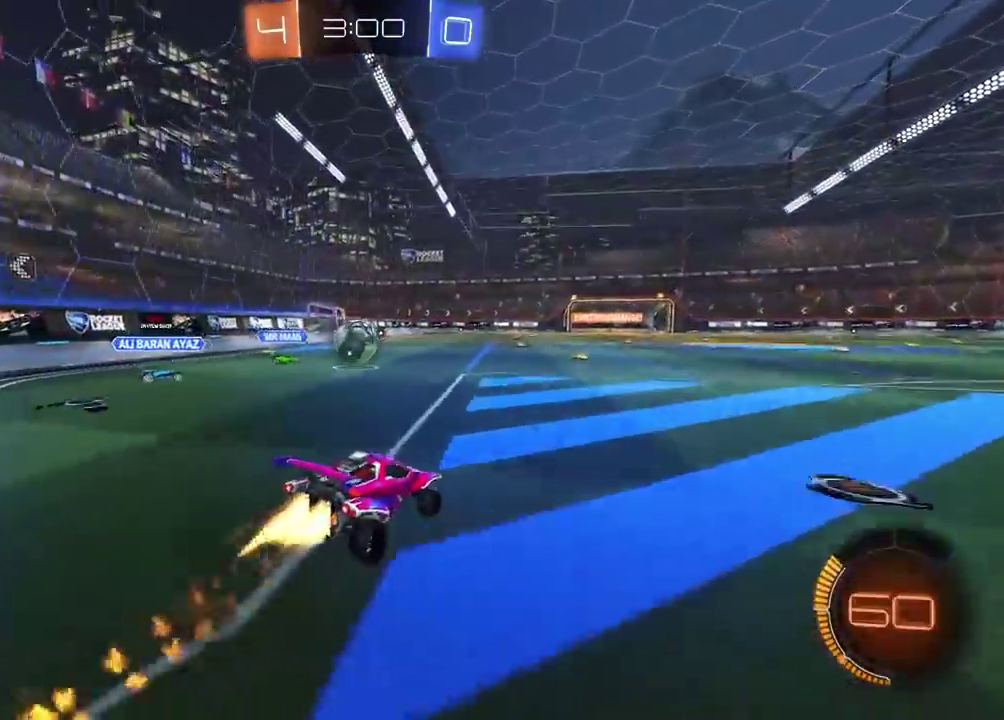
{"buttons": ["R2"], "left_stick": "center", "right_stick": "center", "events": [[50, "CROSS", "down"], [83, "left_stick", "center"], [217, "left_stick", "up"], [233, "CROSS", "up"], [250, "CIRCLE", "up"], [350, "left_stick", "center"]]}
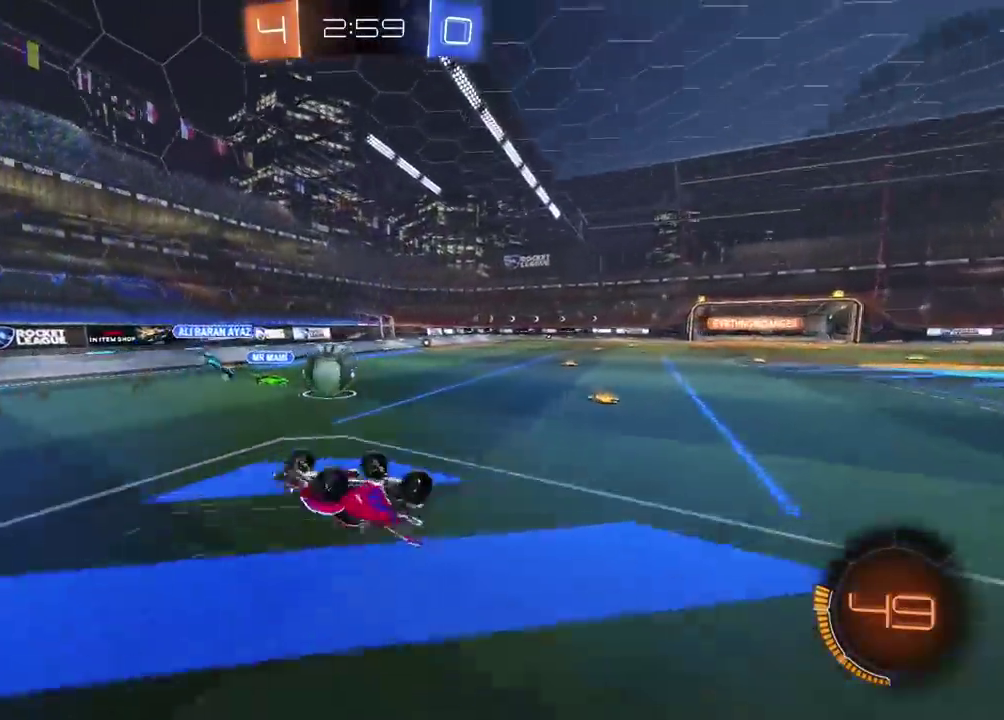
{"buttons": ["R2"], "left_stick": "center", "right_stick": "center", "events": []}
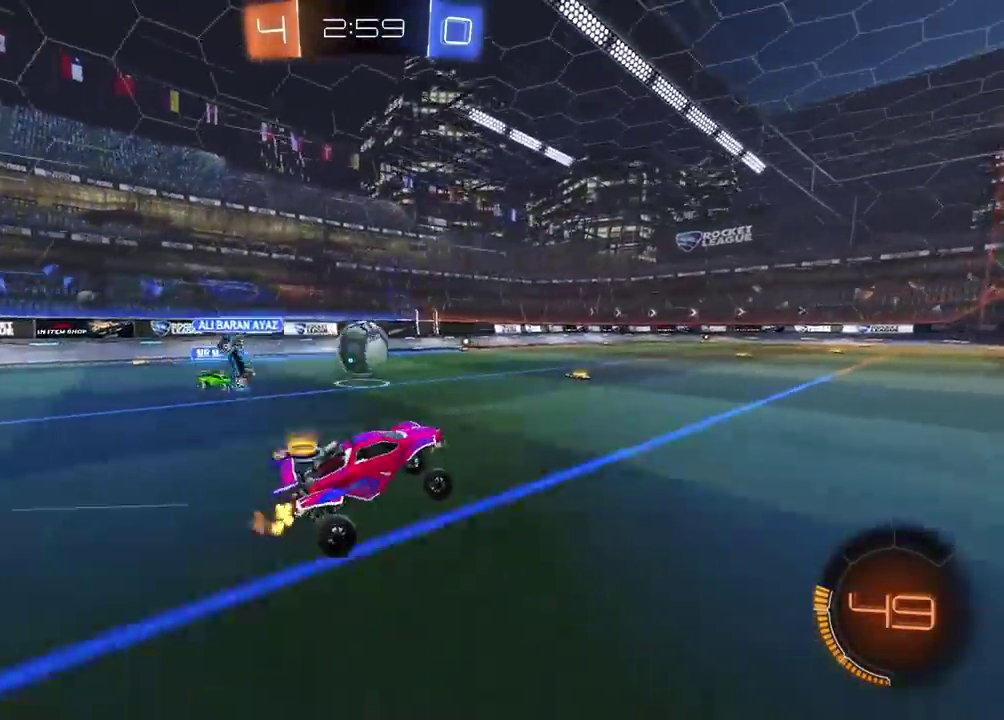
{"buttons": ["R2"], "left_stick": "center", "right_stick": "center", "events": [[133, "left_stick", "left"], [183, "left_stick", "center"]]}
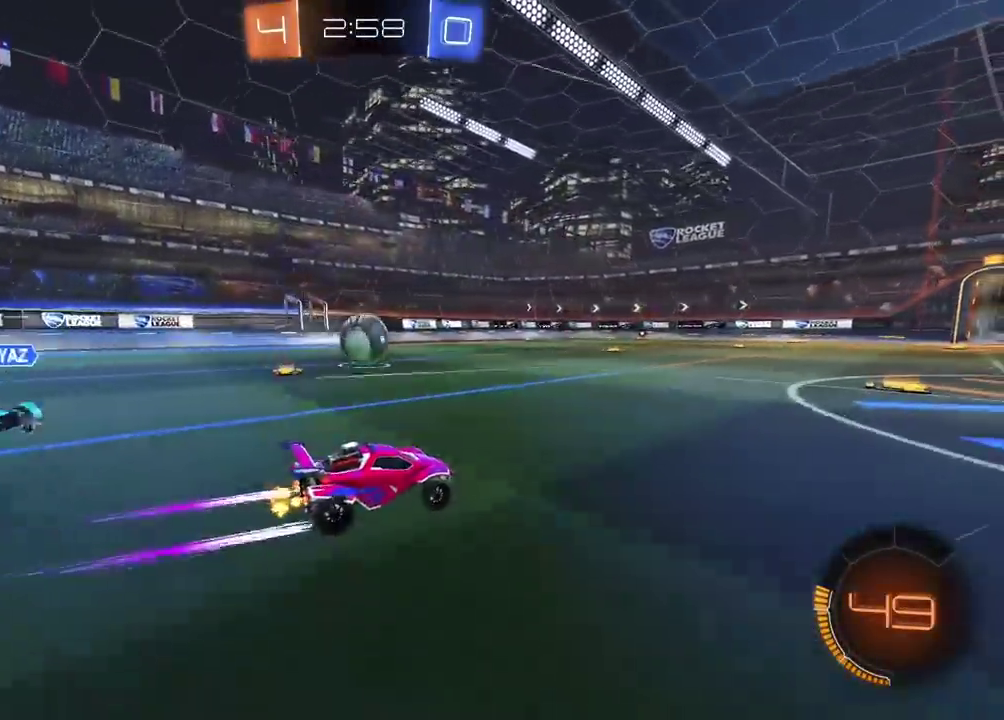
{"buttons": ["R2"], "left_stick": "right", "right_stick": "center", "events": [[267, "left_stick", "right"]]}
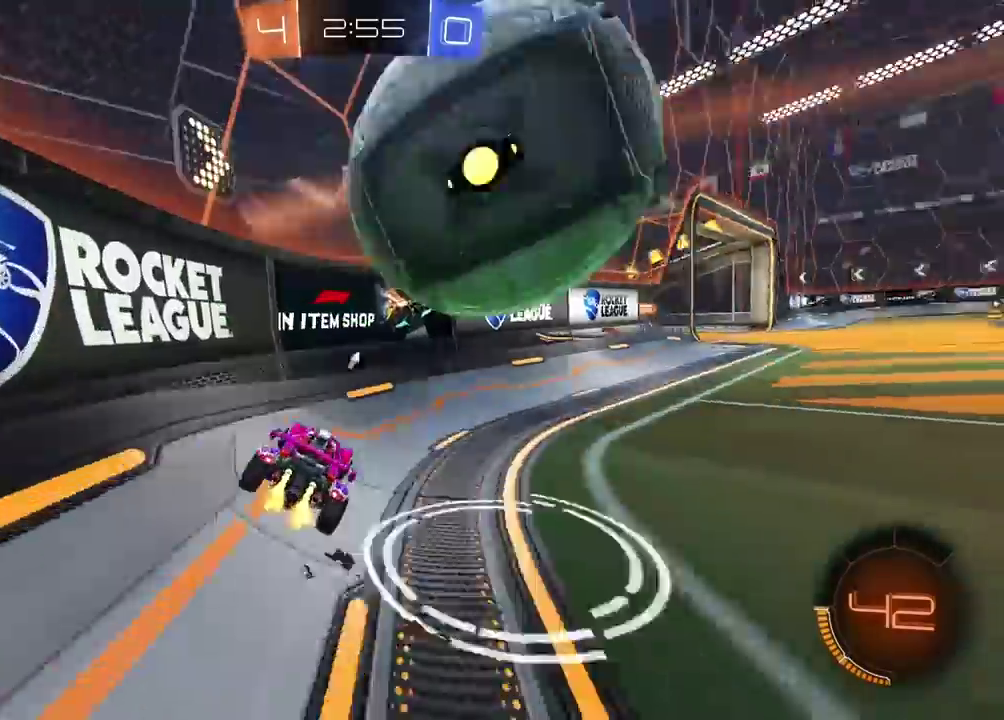
{"buttons": ["CIRCLE", "TRIANGLE", "R2"], "left_stick": "center", "right_stick": "center", "events": [[317, "CIRCLE", "down"], [367, "TRIANGLE", "down"], [367, "left_stick", "center"]]}
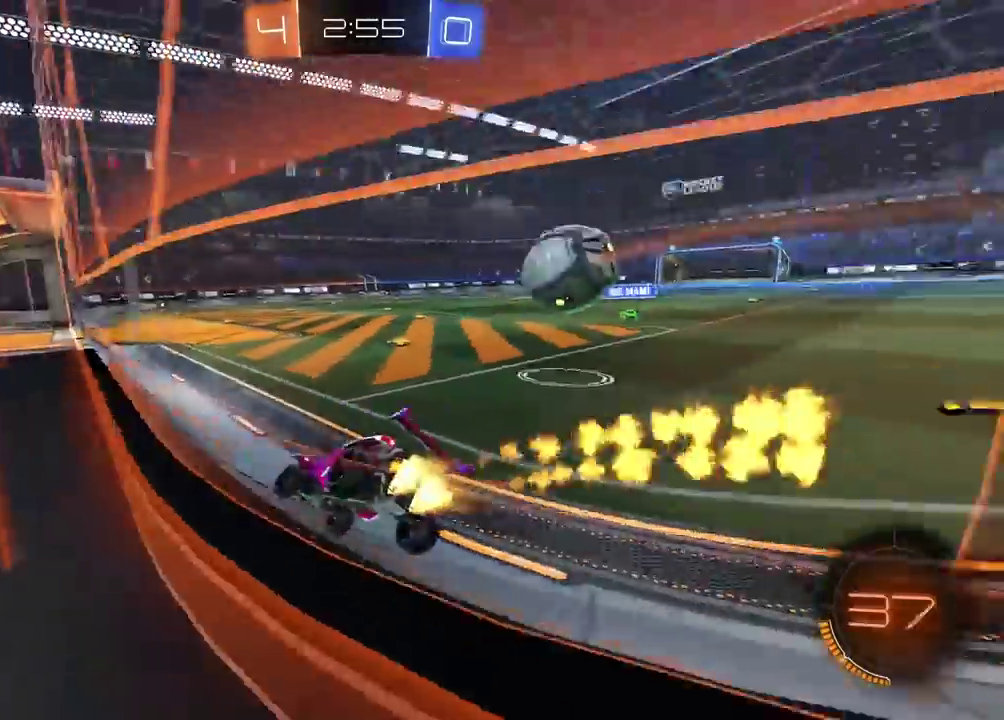
{"buttons": ["CIRCLE", "R2"], "left_stick": "left", "right_stick": "center", "events": [[17, "TRIANGLE", "up"], [383, "left_stick", "left"]]}
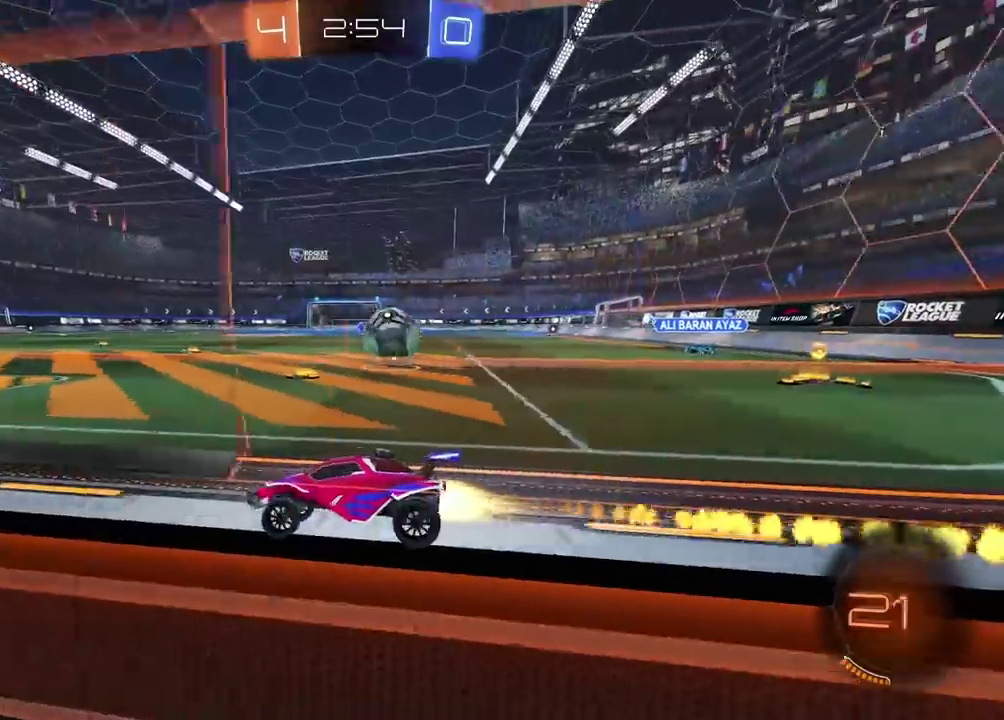
{"buttons": ["R2"], "left_stick": "center", "right_stick": "center", "events": [[33, "left_stick", "center"], [83, "CIRCLE", "up"], [117, "left_stick", "down-left"], [217, "left_stick", "center"], [383, "L2", "down"], [417, "R2", "up"], [483, "R2", "down"], [500, "L2", "up"]]}
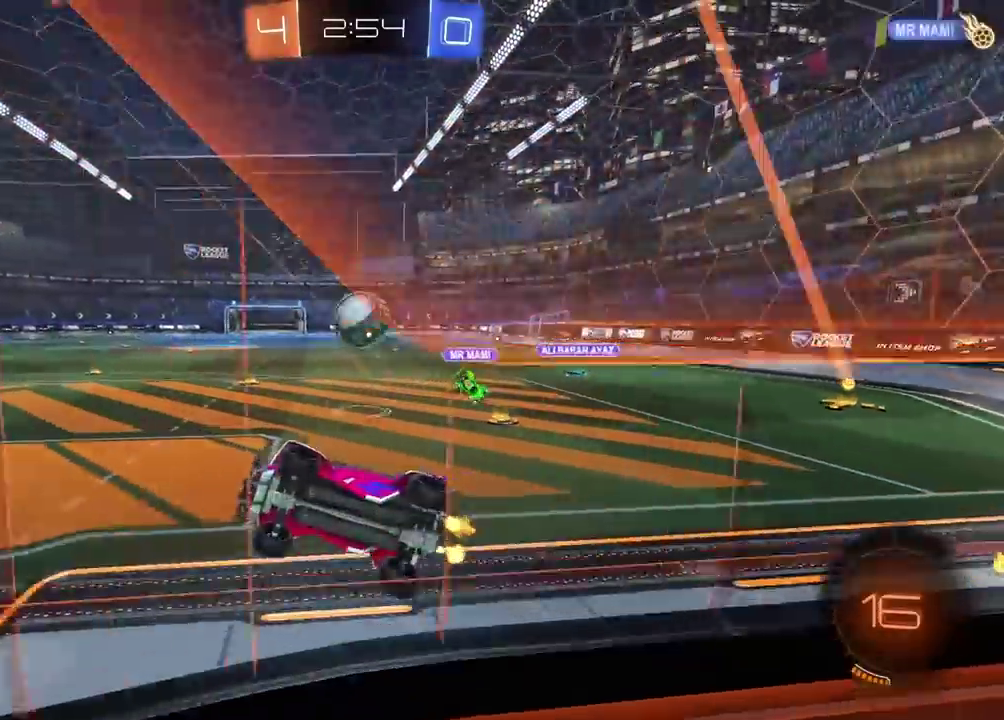
{"buttons": ["CIRCLE", "R2"], "left_stick": "down", "right_stick": "center", "events": [[67, "CIRCLE", "down"], [250, "CROSS", "down"], [283, "left_stick", "down"], [467, "CROSS", "up"]]}
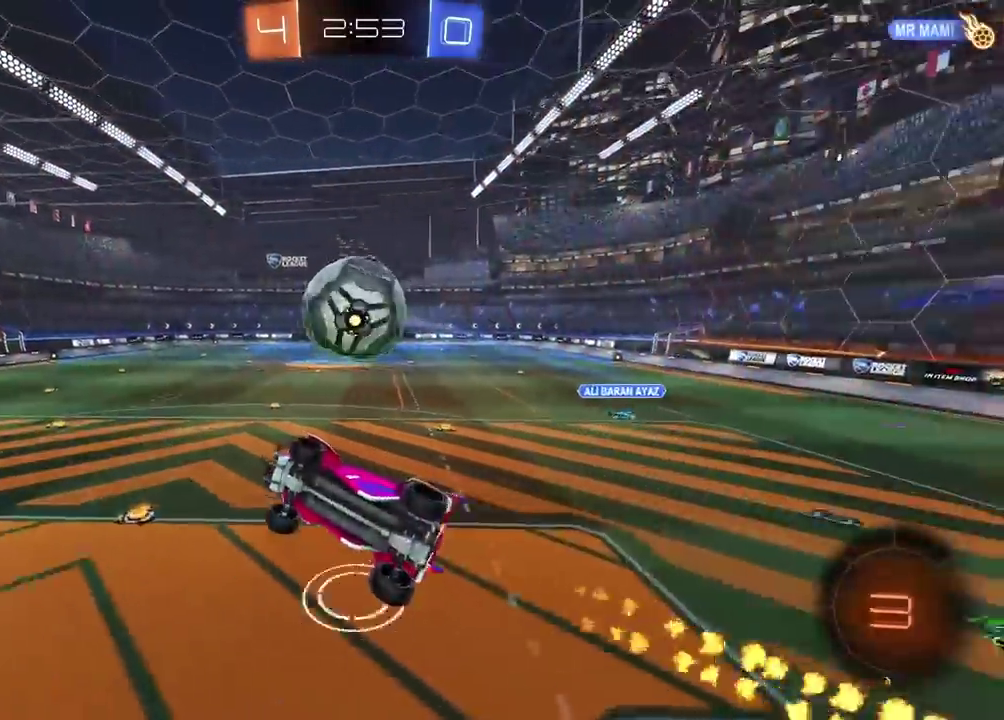
{"buttons": [], "left_stick": "down", "right_stick": "center", "events": [[17, "CIRCLE", "up"], [83, "left_stick", "center"], [217, "left_stick", "up"], [267, "CROSS", "down"], [350, "R2", "up"], [350, "left_stick", "down"], [367, "CROSS", "up"]]}